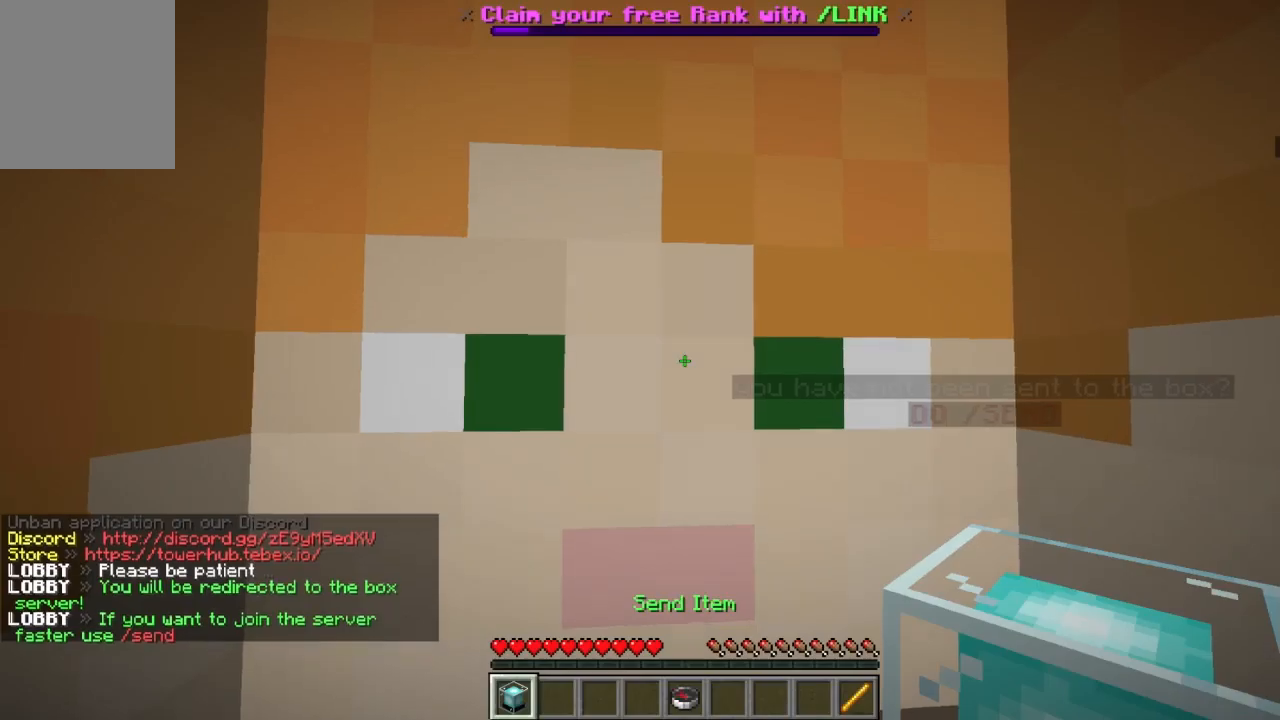
Gameplay with keyboard and mouse; each line is a JSON object with the keys and mouse buttons held at the frame after it. "events" lists presses ("down") and releases ("up") of "a", "d", "s", "space", "w", "mouse_left" and "mouse_right" between this image and that frame as [ms after this image, input, new state], when the widget could be followed in between. "mouse_left", "mouse_right" = the "left", "right" buttons of the "mouse" list. No other keys are recorded. Fast repeated clicks can show as one long hold. Mouse movement is not recorded.
{"keys": [], "mouse": [], "events": []}
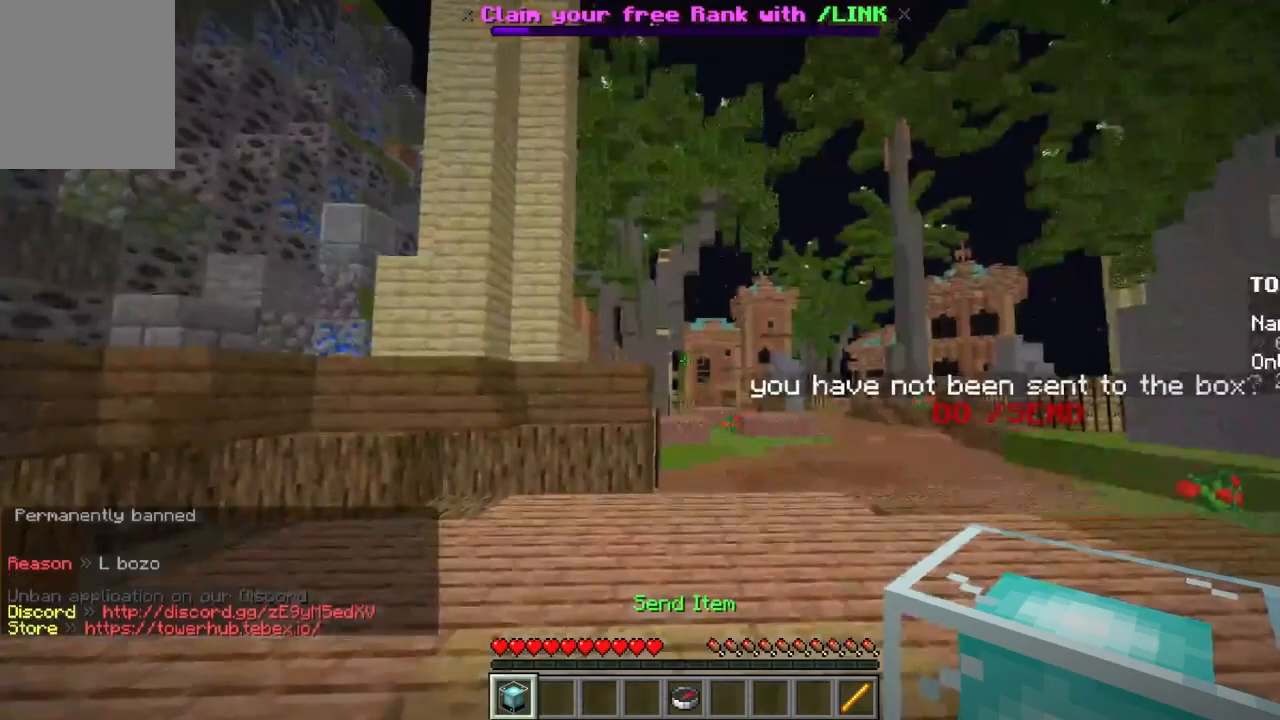
{"keys": [], "mouse": [], "events": []}
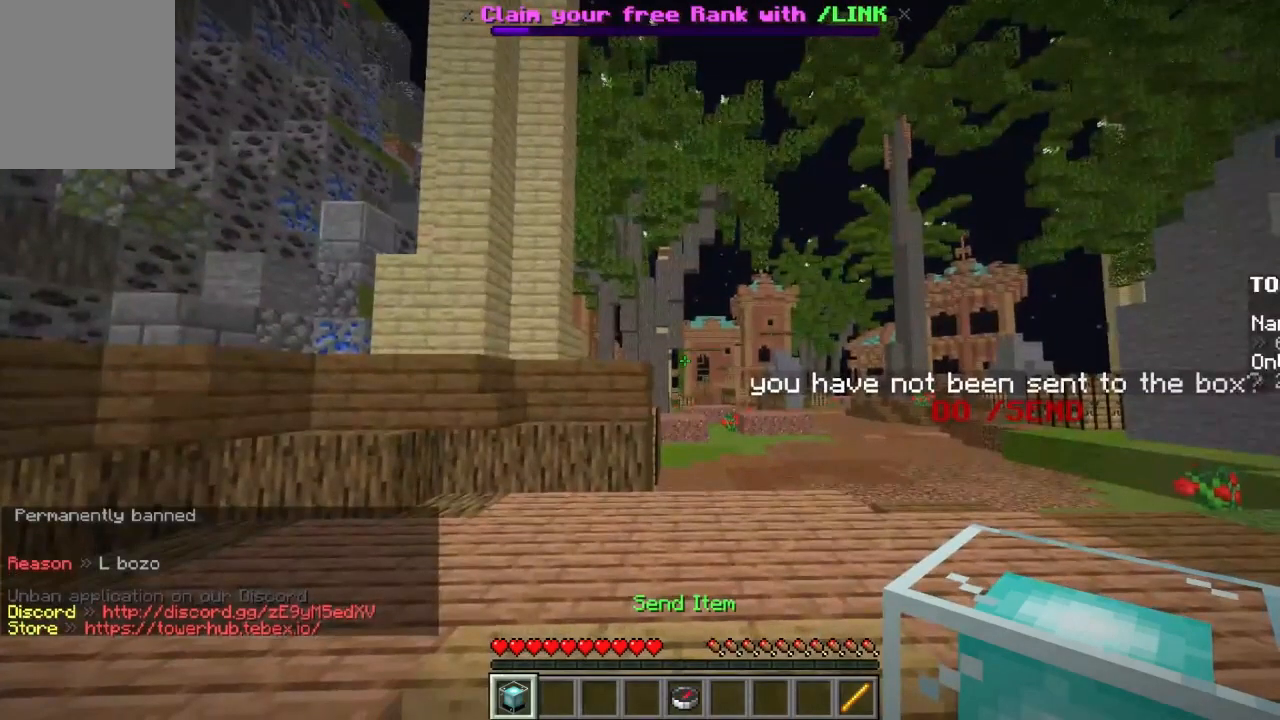
{"keys": [], "mouse": [], "events": [[367, "w", "down"], [467, "w", "up"]]}
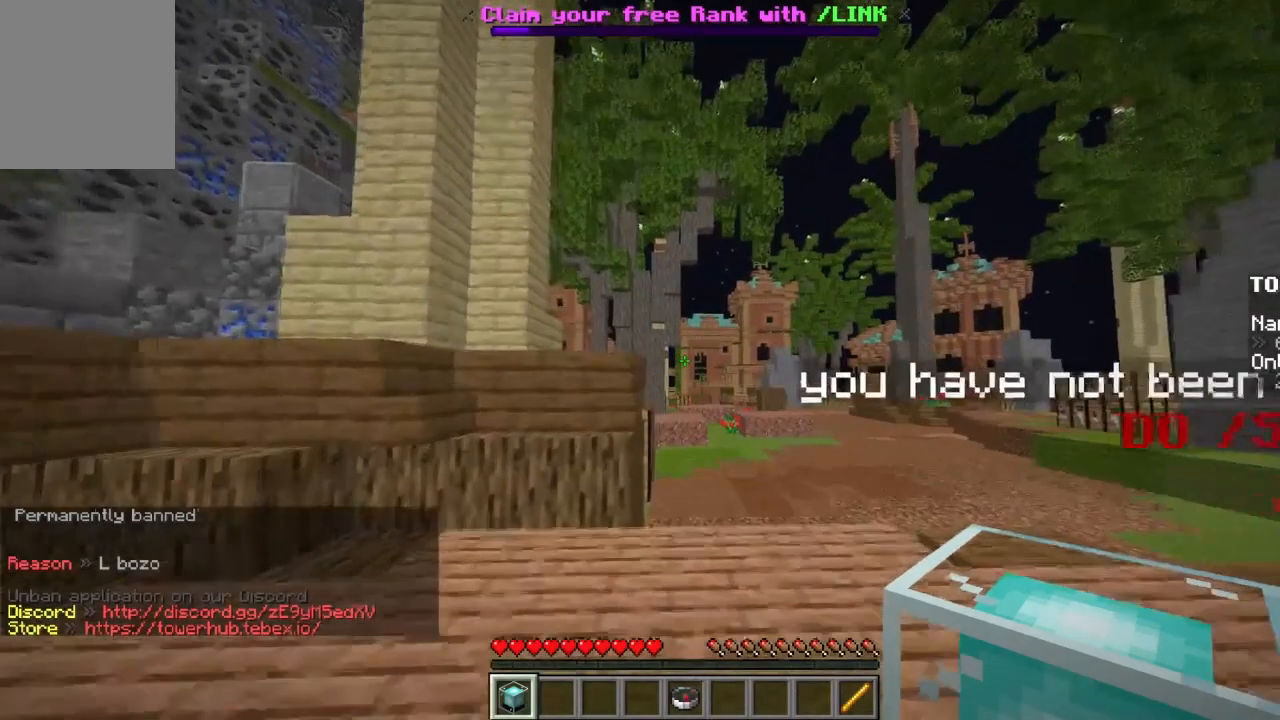
{"keys": [], "mouse": [], "events": []}
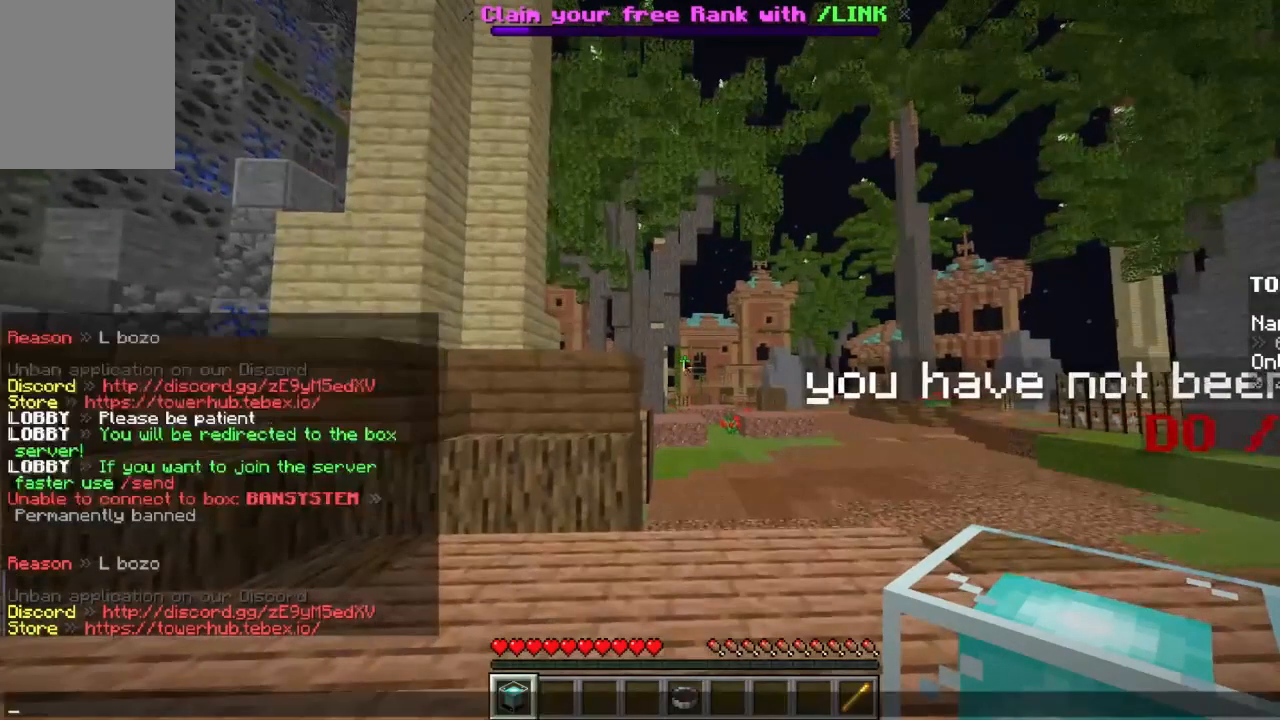
{"keys": [], "mouse": [], "events": []}
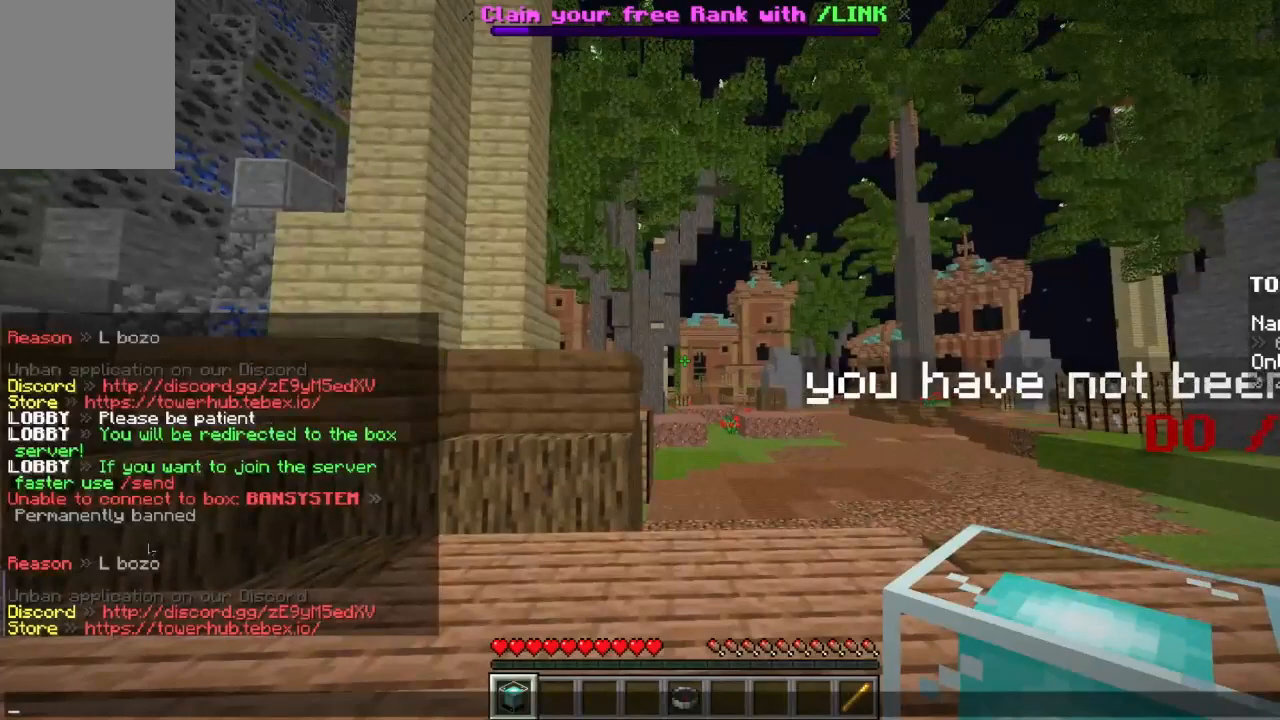
{"keys": [], "mouse": [], "events": []}
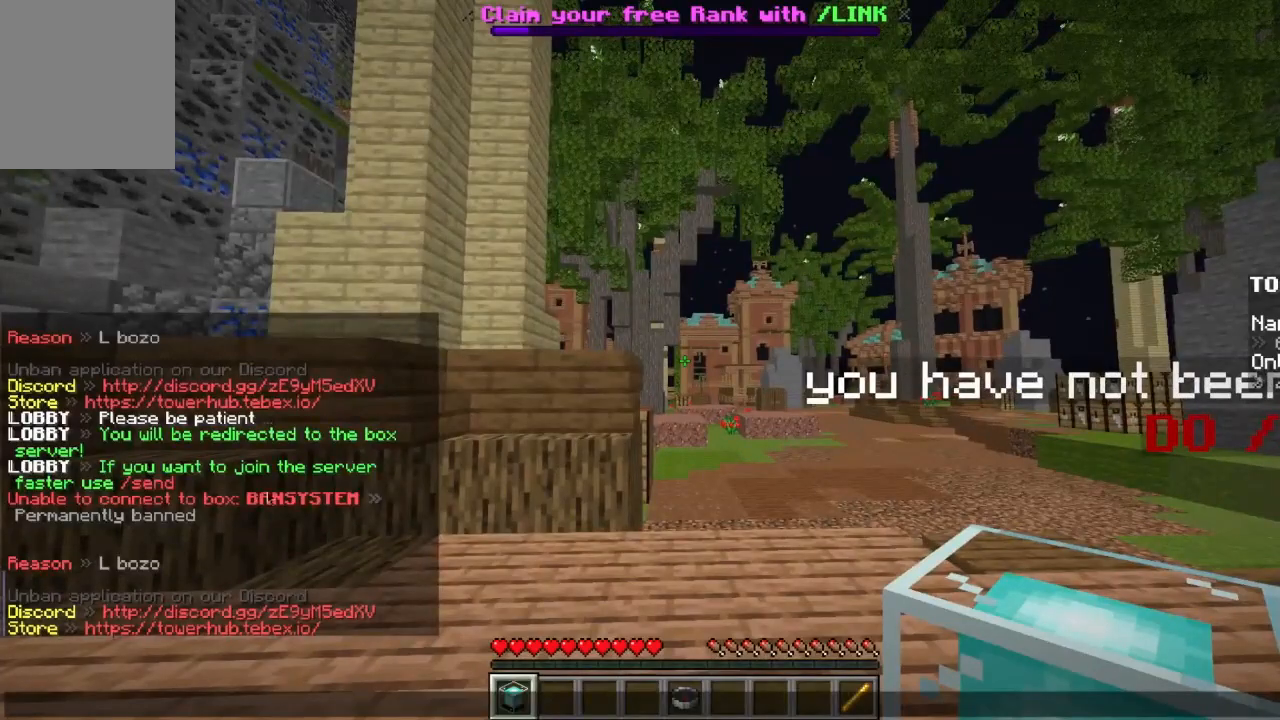
{"keys": [], "mouse": [], "events": []}
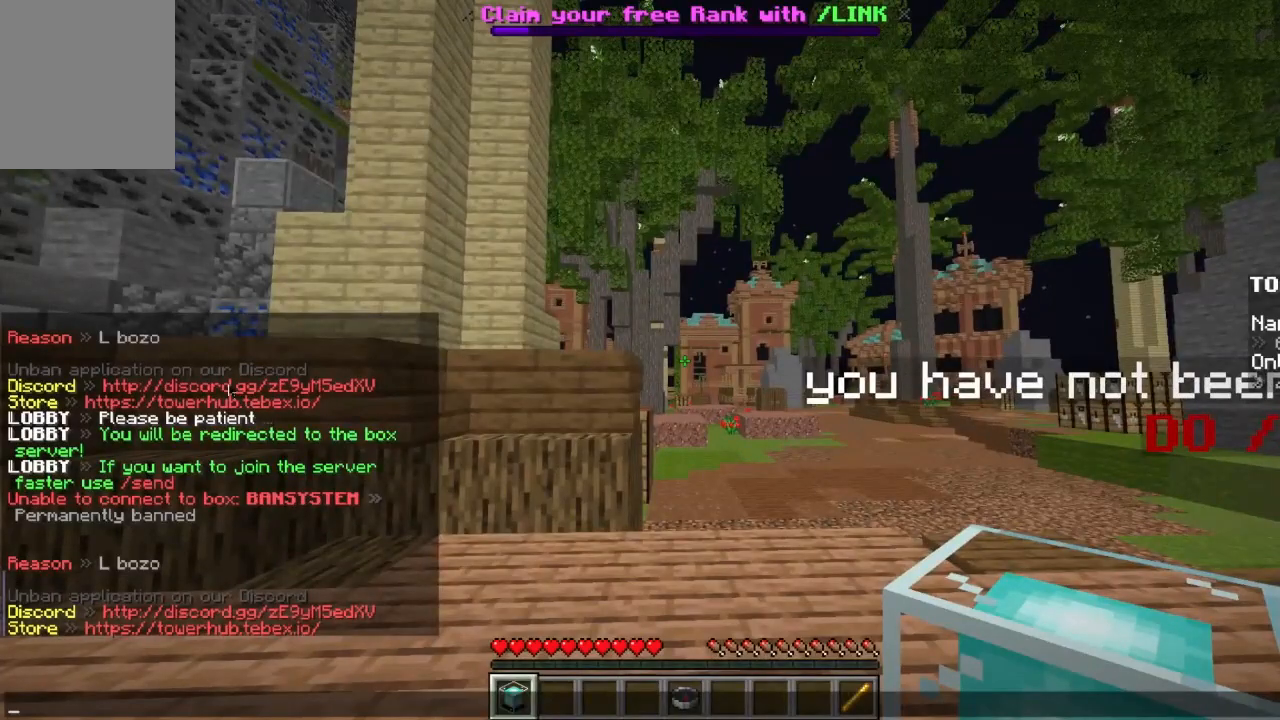
{"keys": ["w"], "mouse": [], "events": [[267, "space", "down"], [267, "w", "down"], [333, "space", "up"]]}